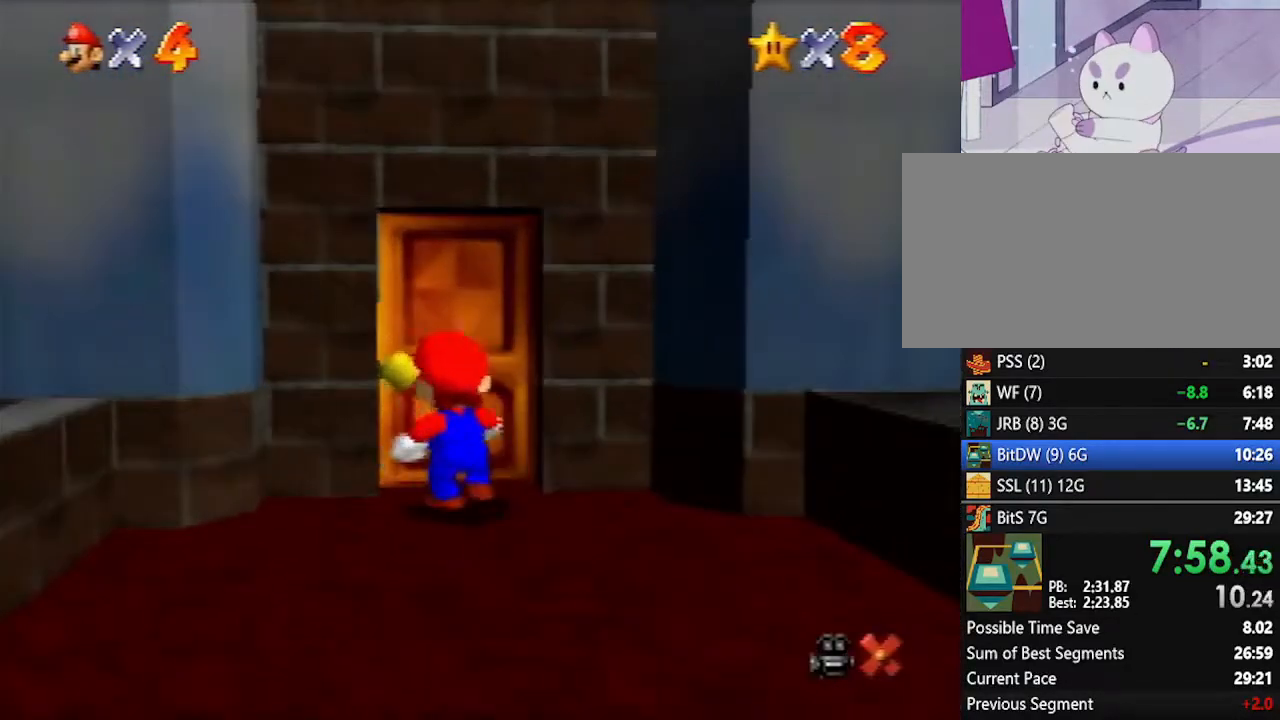
Gameplay with a controller (Nintendo layout); each line is a JSON object with the inputs held at the frame after it. "events" lists button and stick changes between this image and that frame as [ms after this image, input, new state], when the widget could be followed in between. Not read: L1 L3 R3.
{"buttons": [], "left_stick": "center", "events": [[50, "left_stick", "center"]]}
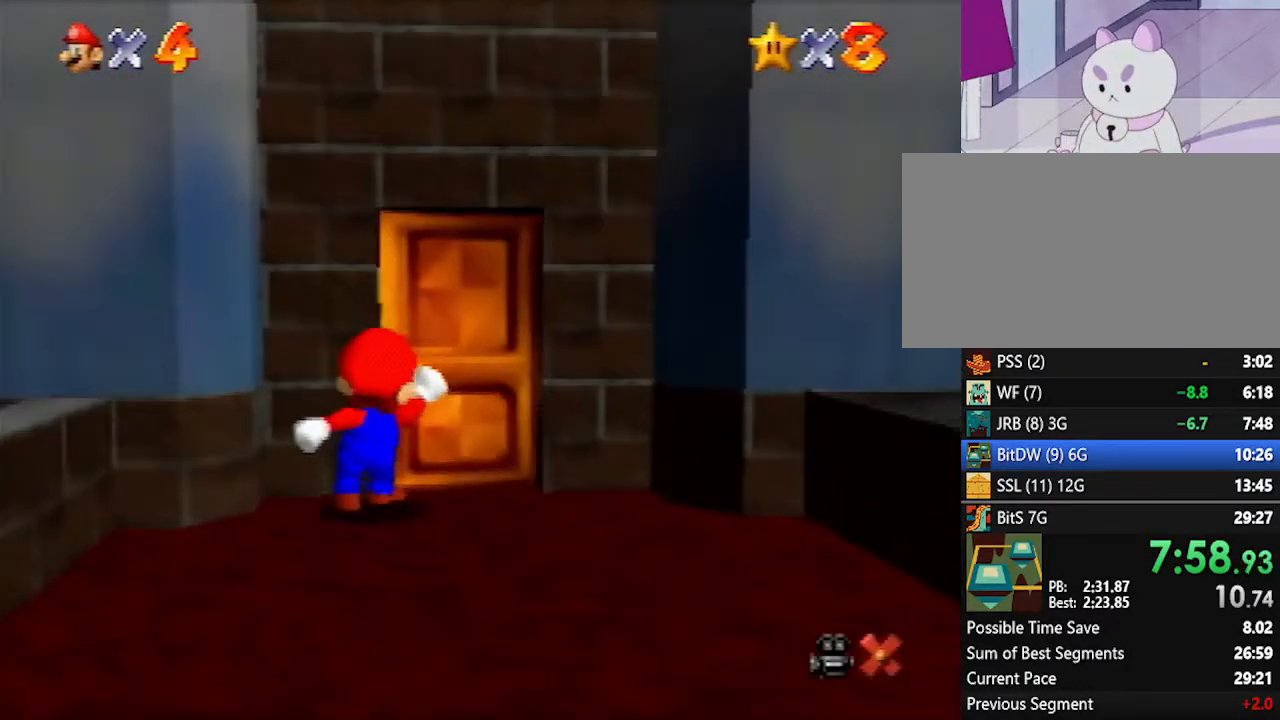
{"buttons": [], "left_stick": "down", "events": [[267, "left_stick", "down"]]}
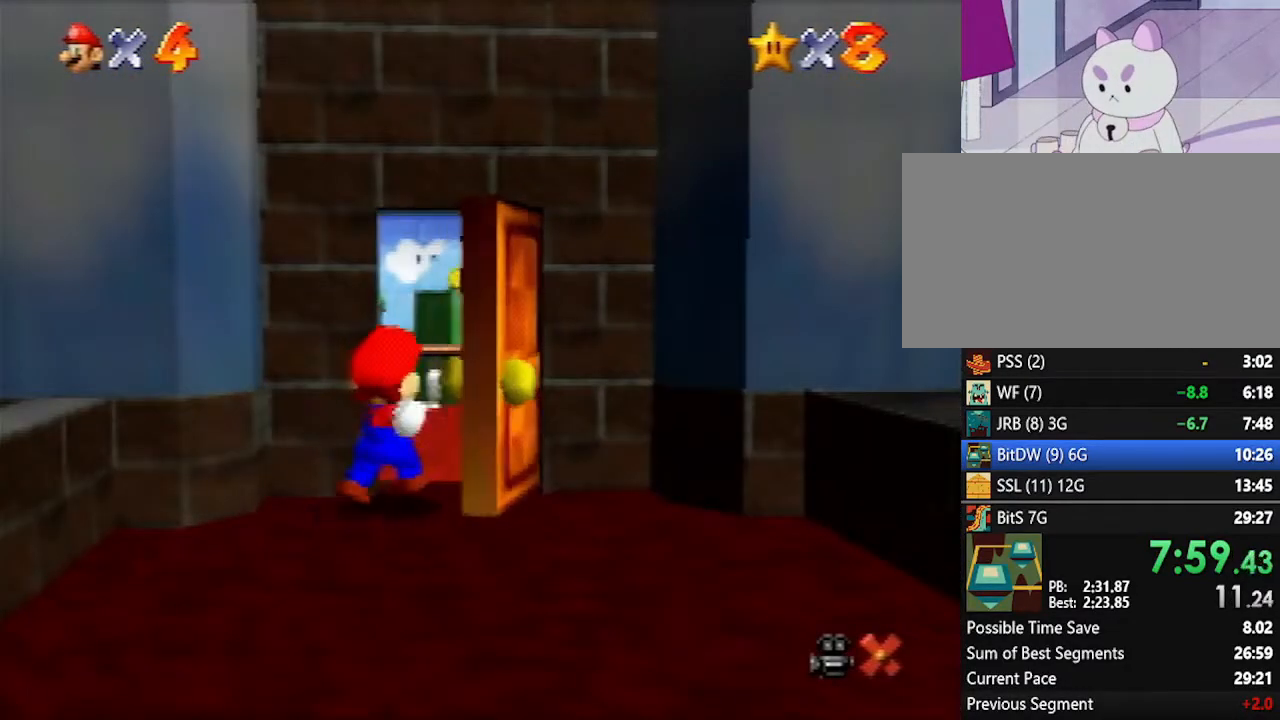
{"buttons": [], "left_stick": "down", "events": []}
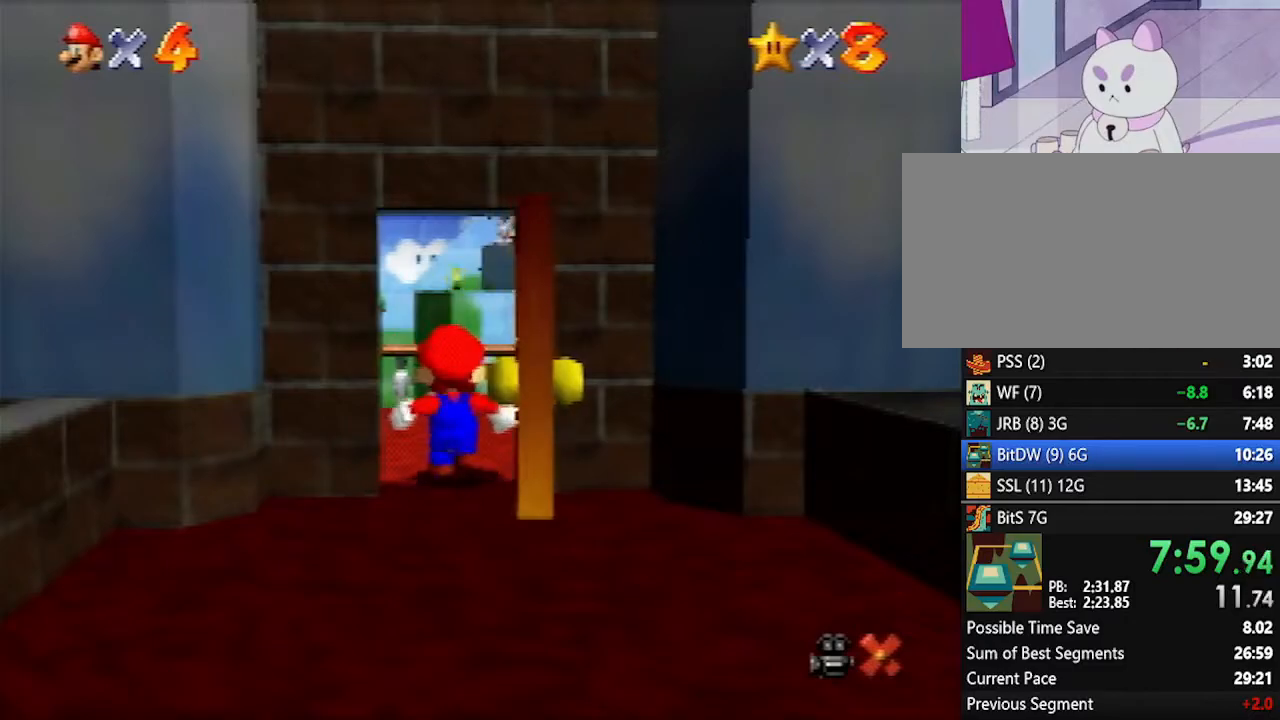
{"buttons": [], "left_stick": "down", "events": []}
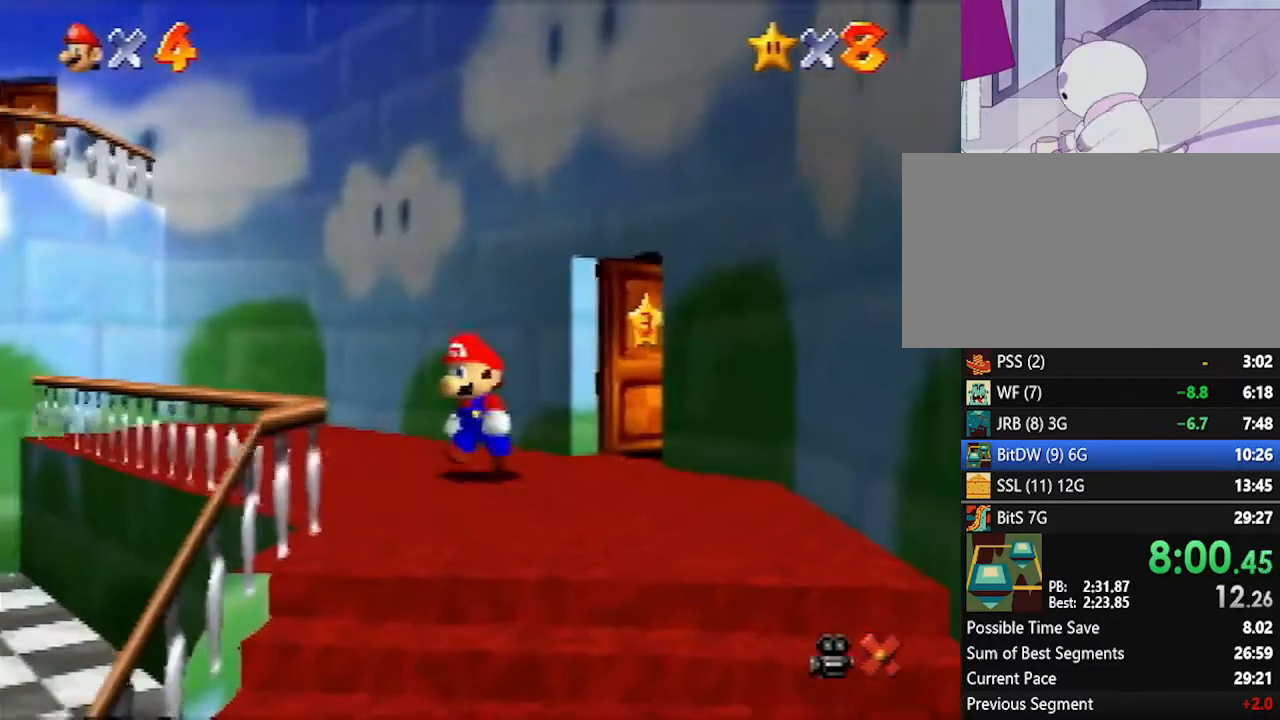
{"buttons": ["A", "Z"], "left_stick": "down", "events": [[433, "Z", "down"], [483, "A", "down"]]}
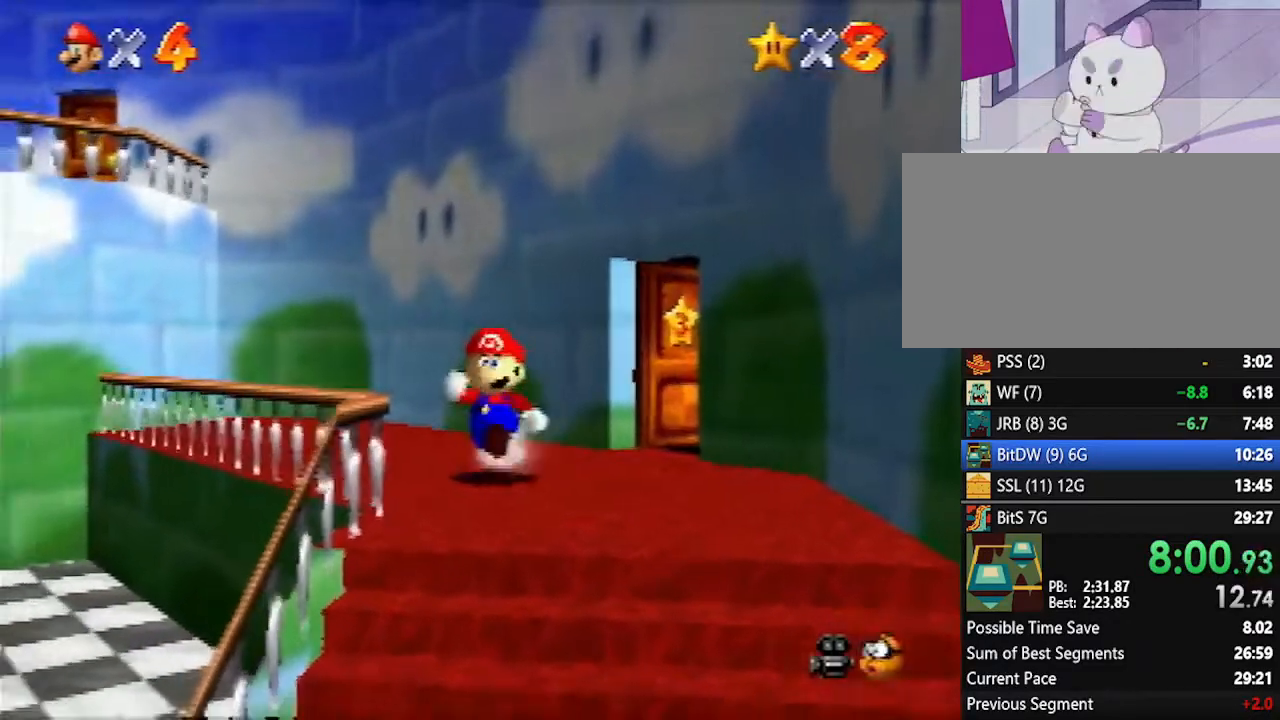
{"buttons": [], "left_stick": "down-left", "events": [[50, "A", "up"], [50, "Z", "up"], [83, "left_stick", "down-left"]]}
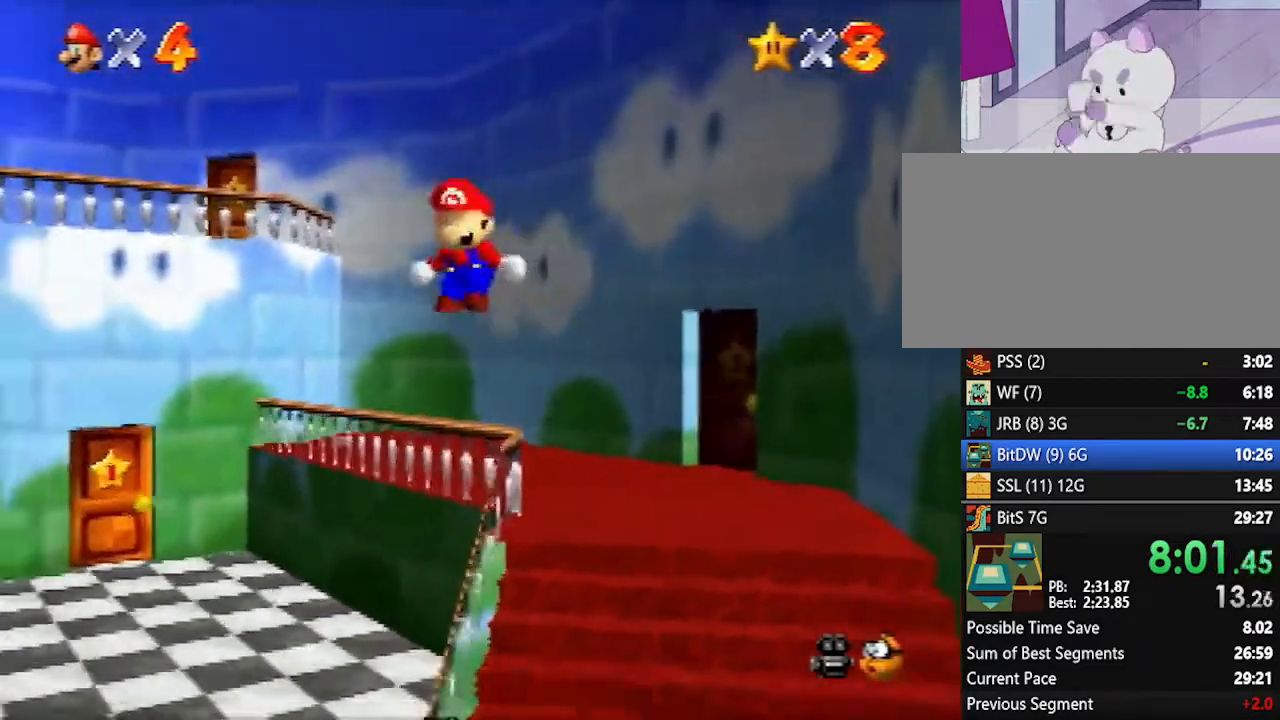
{"buttons": [], "left_stick": "down-left", "events": []}
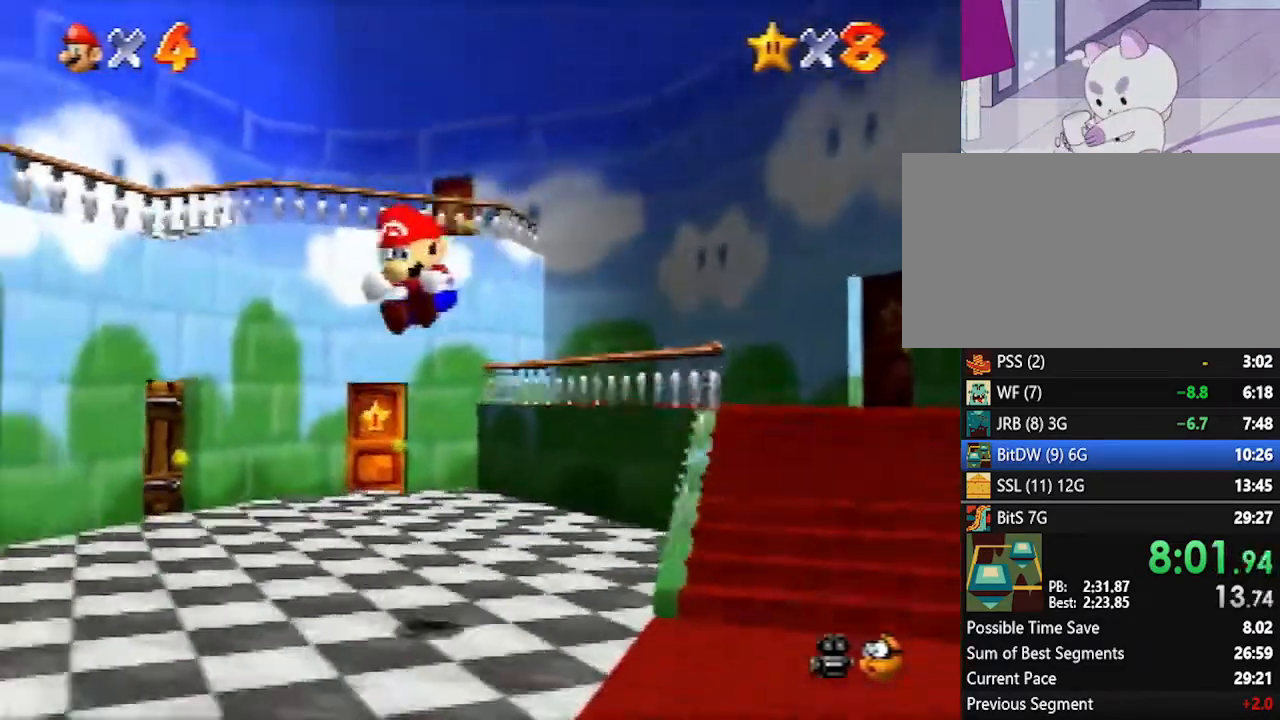
{"buttons": [], "left_stick": "left", "events": [[417, "left_stick", "left"]]}
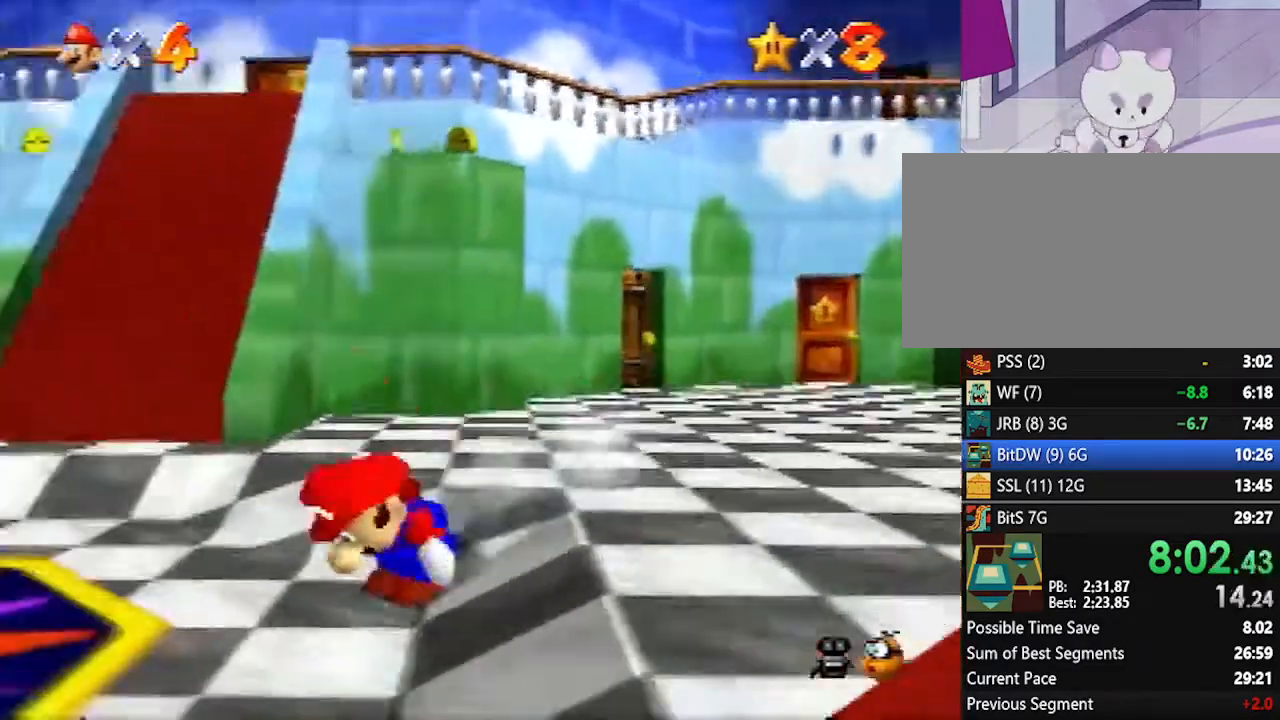
{"buttons": [], "left_stick": "up", "events": [[83, "left_stick", "up"]]}
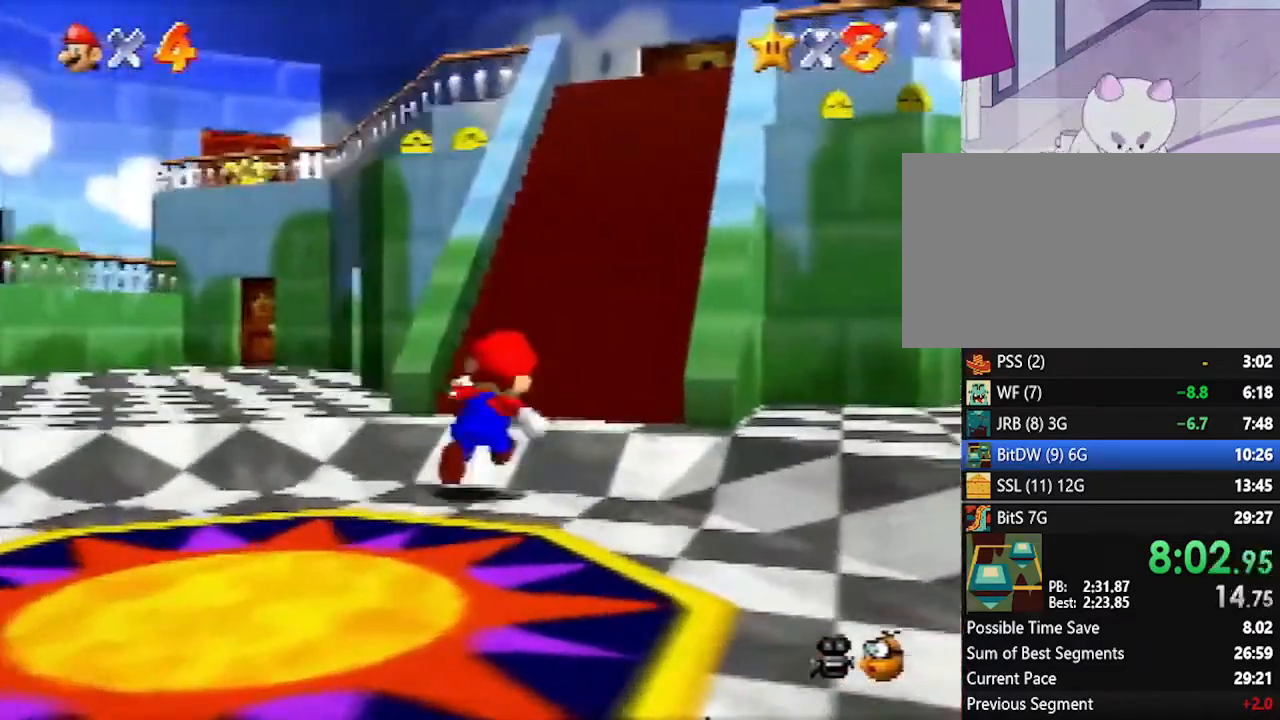
{"buttons": [], "left_stick": "up", "events": [[17, "A", "down"], [200, "A", "up"], [200, "B", "down"], [383, "A", "down"], [450, "A", "up"], [450, "B", "up"]]}
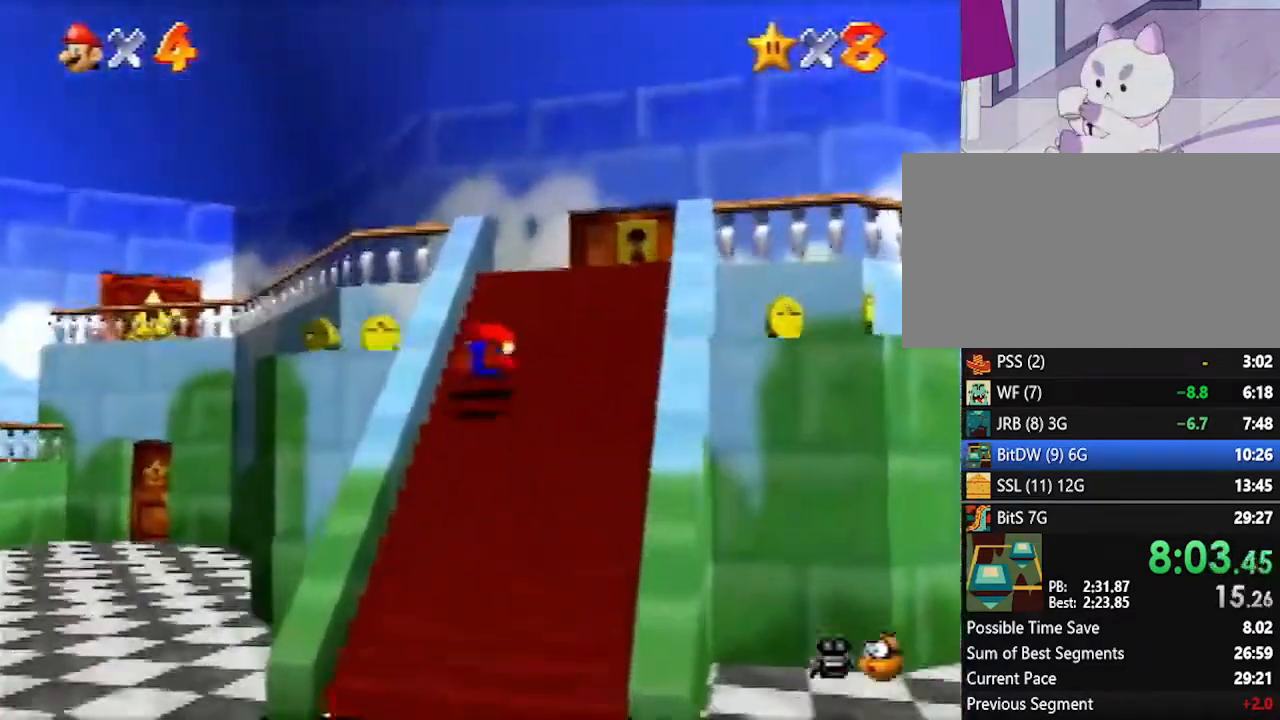
{"buttons": [], "left_stick": "up-left", "events": [[17, "A", "down"], [17, "B", "down"], [133, "A", "up"], [133, "B", "up"], [300, "left_stick", "up-left"]]}
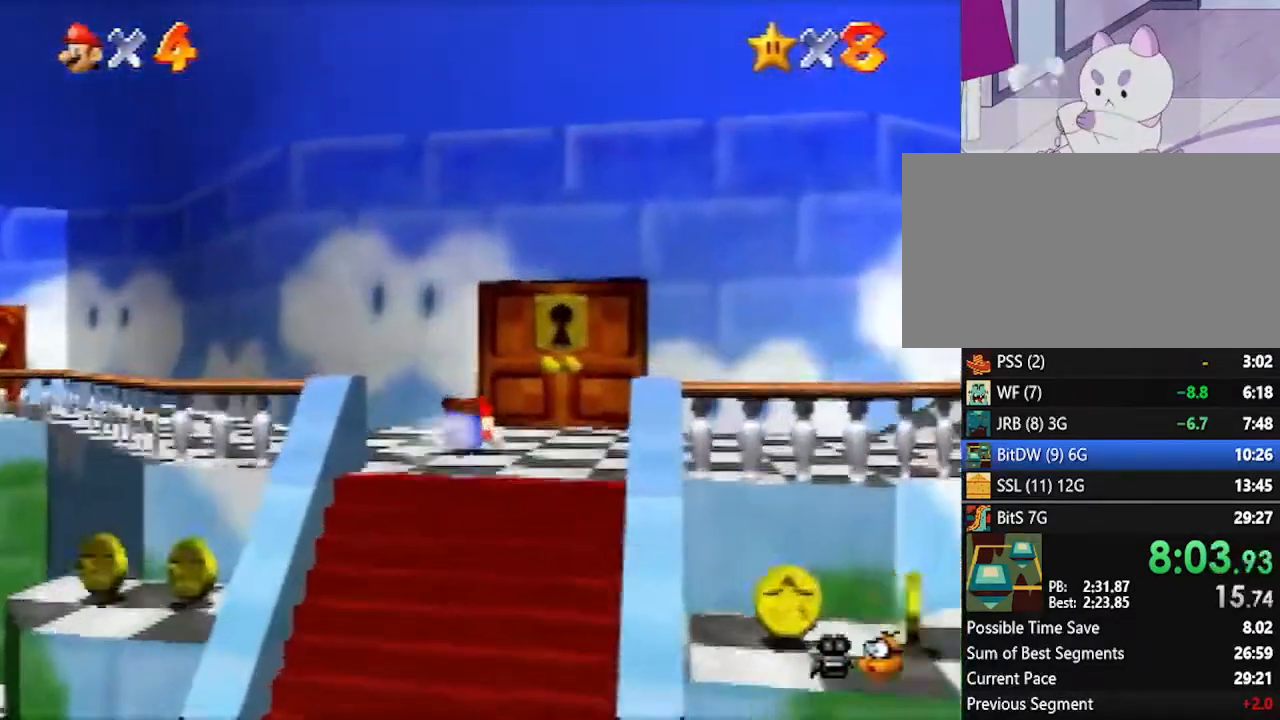
{"buttons": [], "left_stick": "left", "events": [[83, "A", "down"], [83, "B", "down"], [83, "left_stick", "left"], [167, "A", "up"], [167, "B", "up"]]}
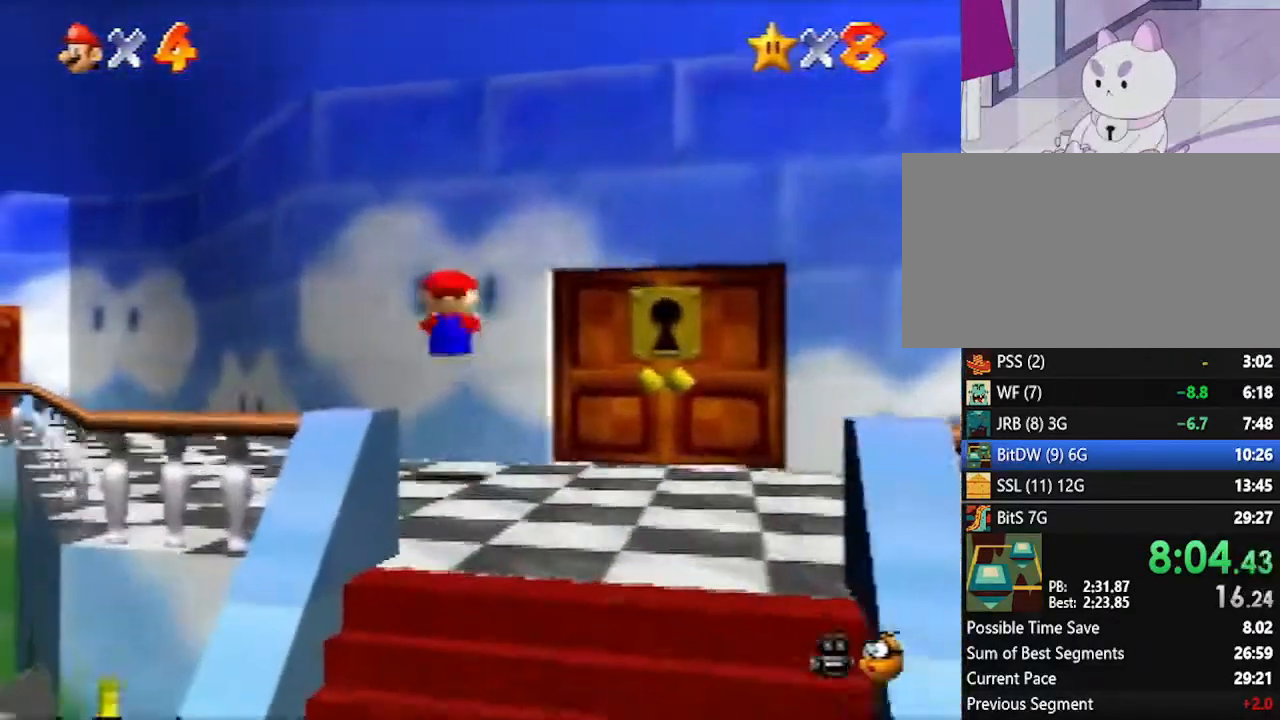
{"buttons": [], "left_stick": "up-left", "events": [[417, "left_stick", "up-left"]]}
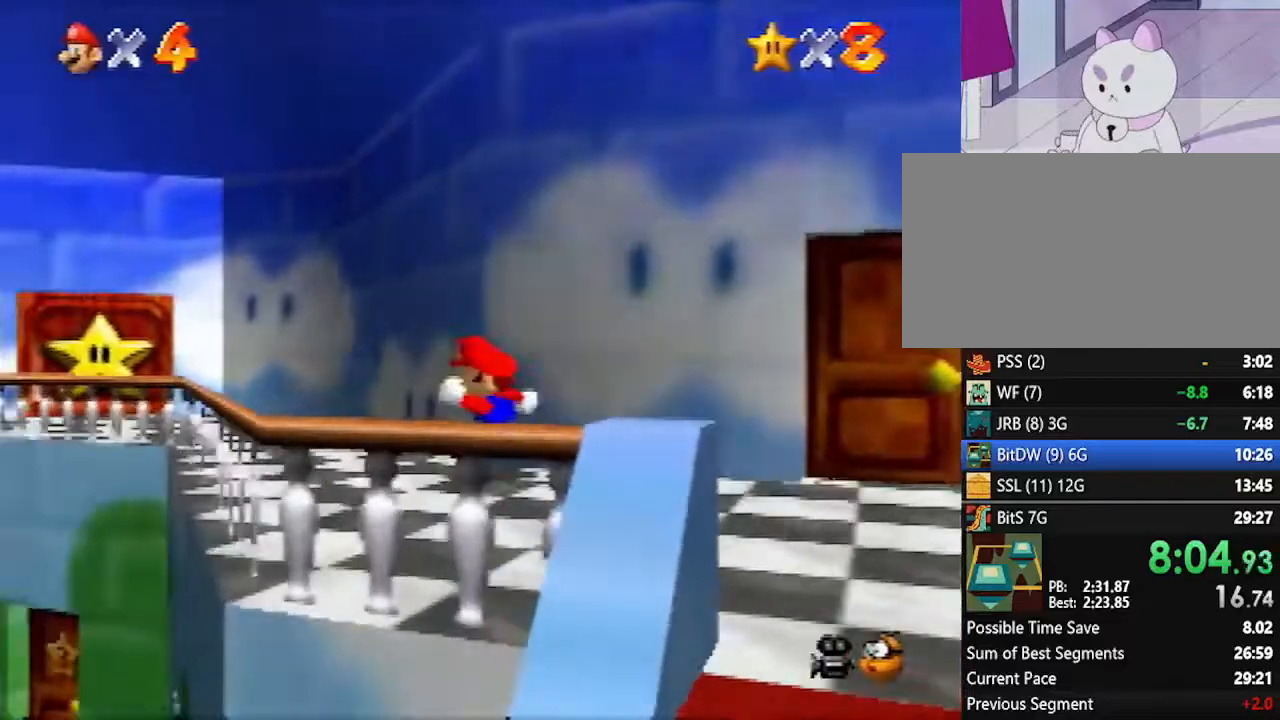
{"buttons": [], "left_stick": "up-left", "events": [[100, "A", "down"], [200, "A", "up"]]}
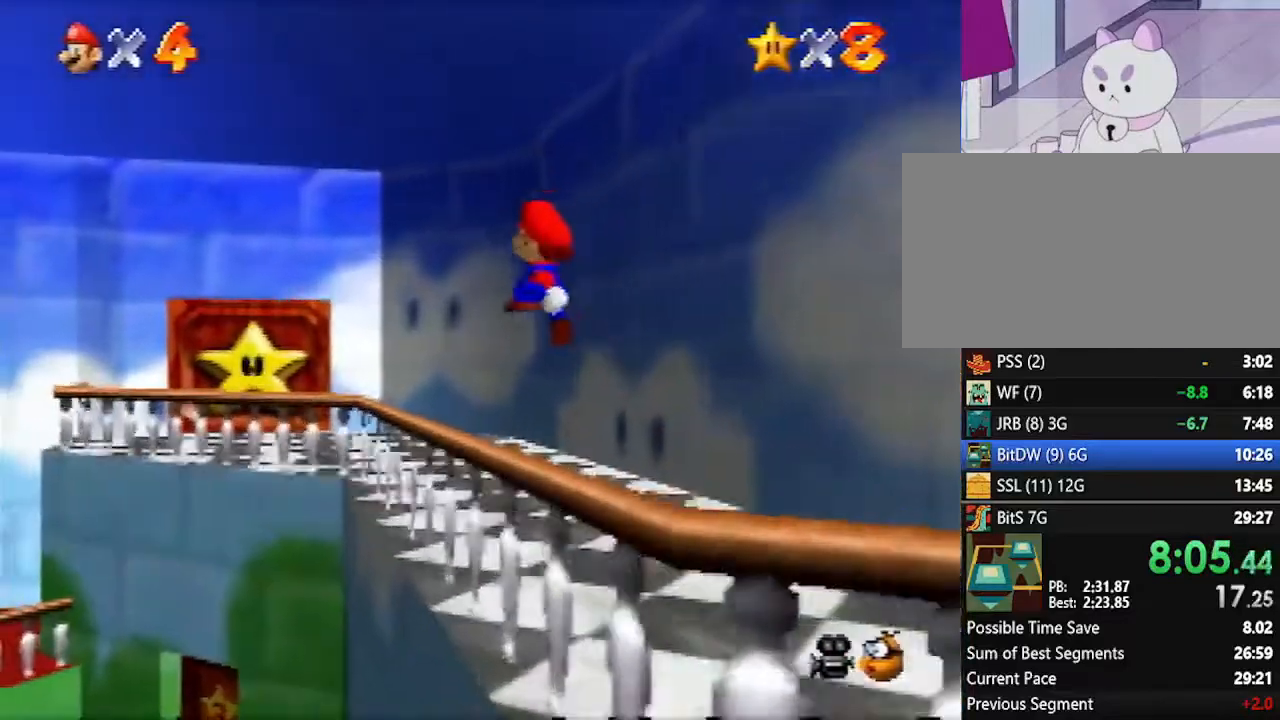
{"buttons": [], "left_stick": "up-left", "events": [[117, "B", "down"], [167, "B", "up"], [233, "A", "down"], [267, "B", "down"], [333, "A", "up"], [333, "B", "up"]]}
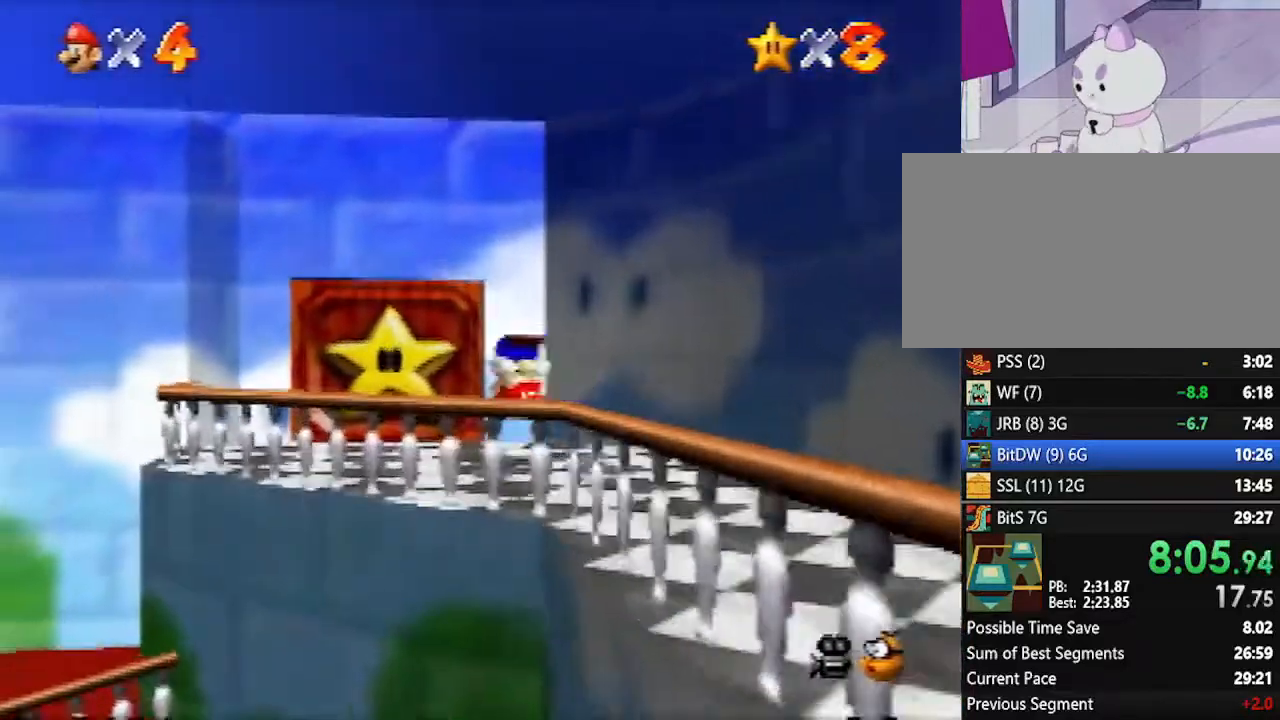
{"buttons": [], "left_stick": "up-left", "events": []}
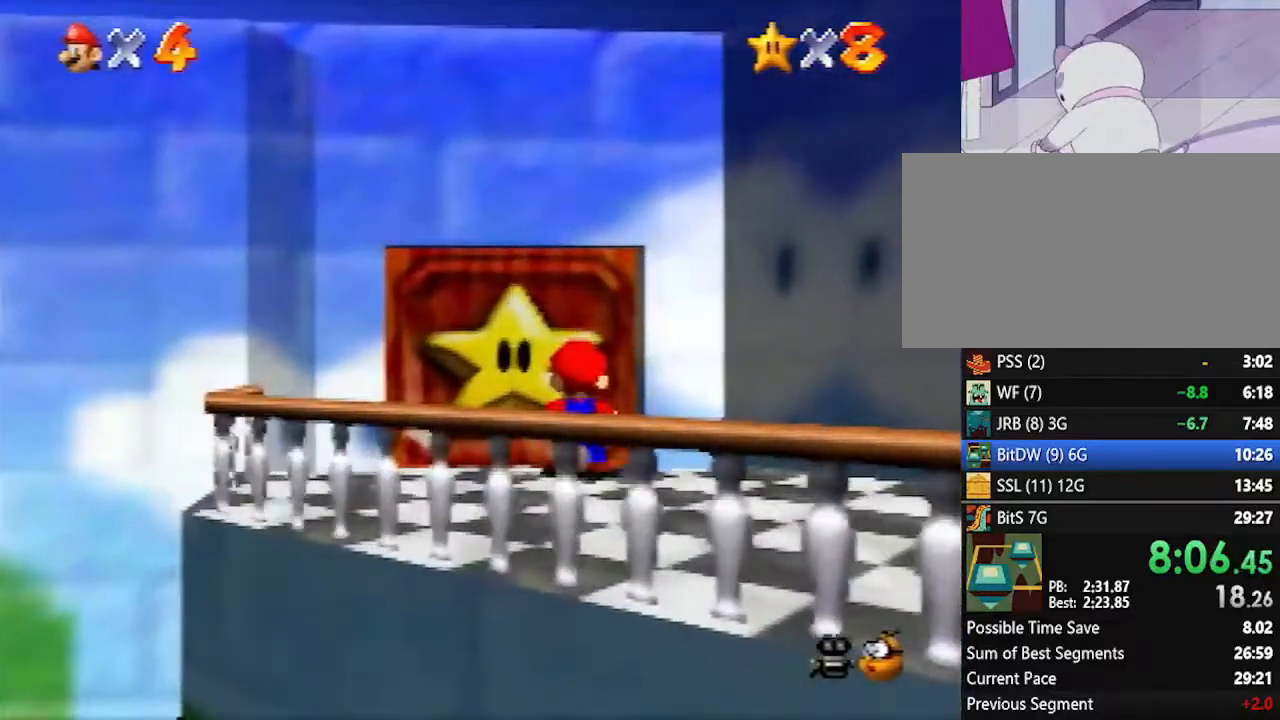
{"buttons": [], "left_stick": "center", "events": [[200, "left_stick", "center"]]}
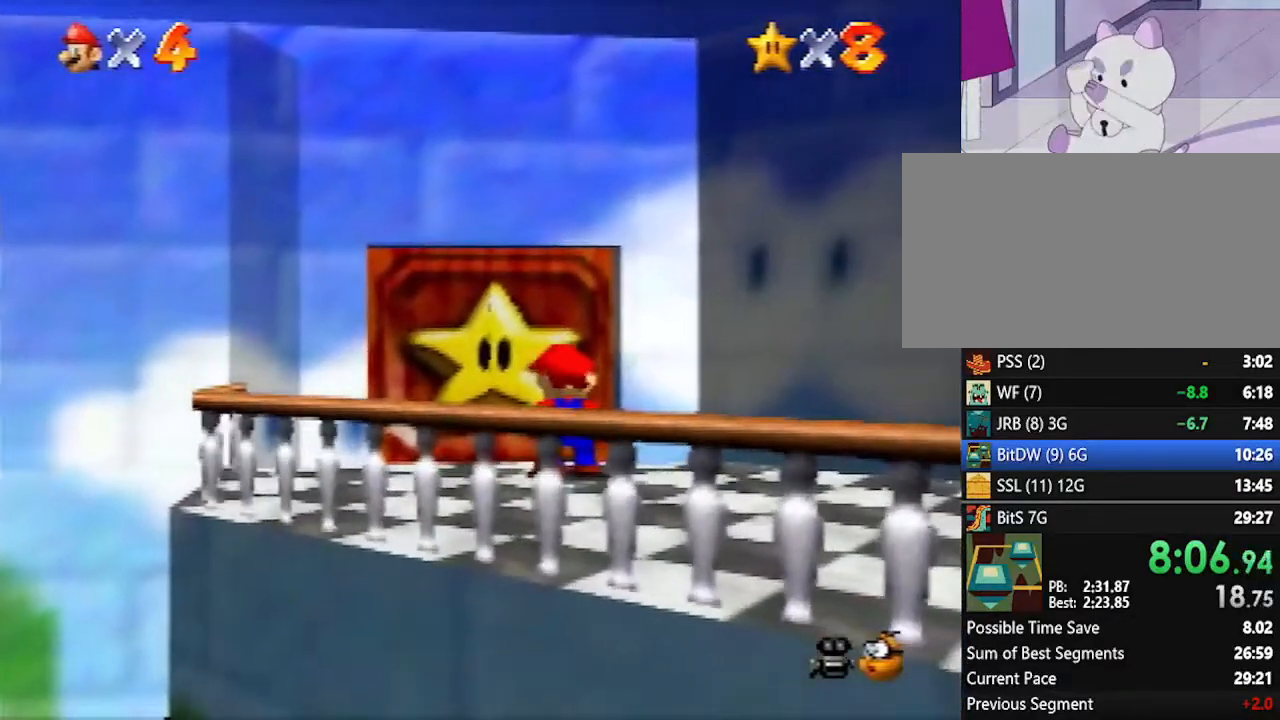
{"buttons": [], "left_stick": "center", "events": []}
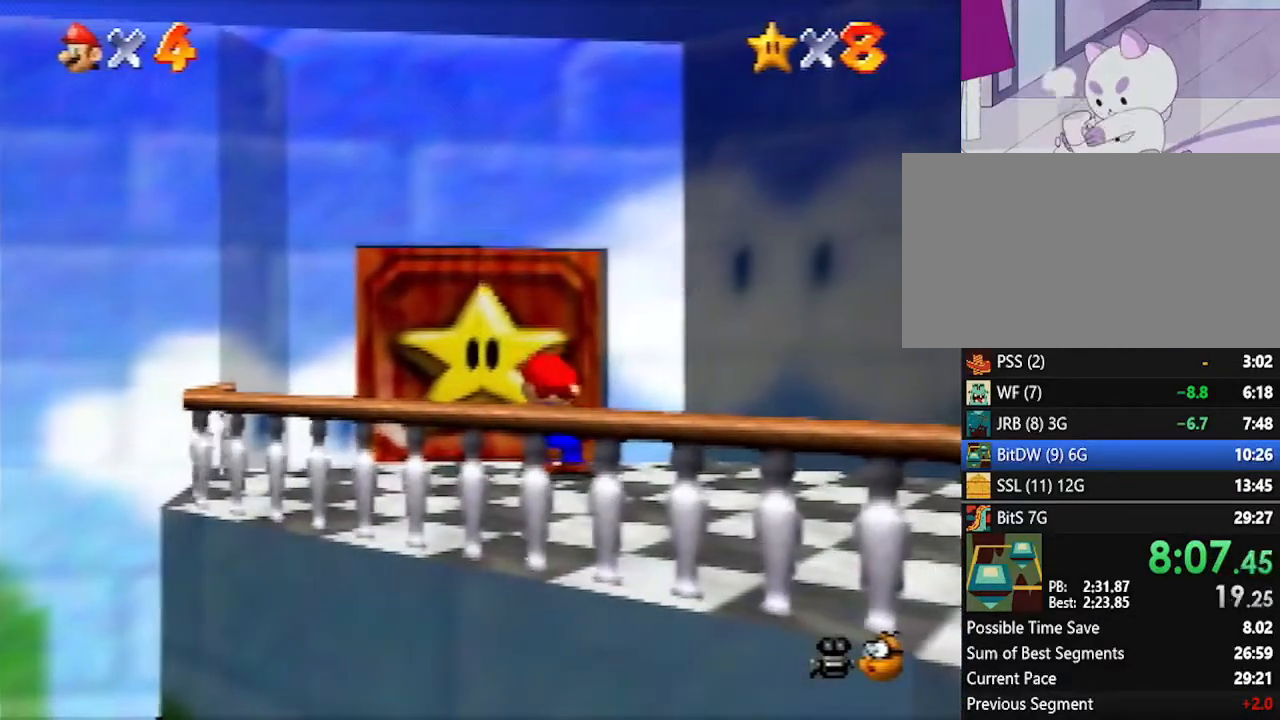
{"buttons": [], "left_stick": "center", "events": []}
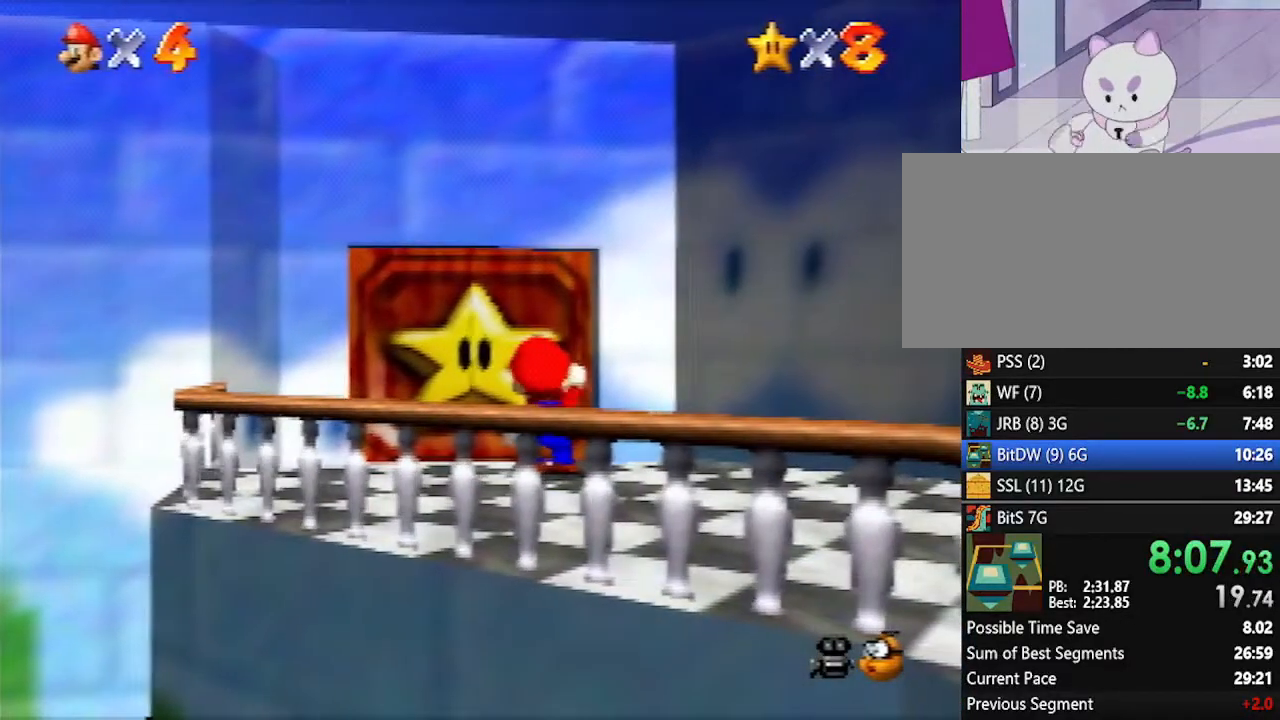
{"buttons": [], "left_stick": "center", "events": []}
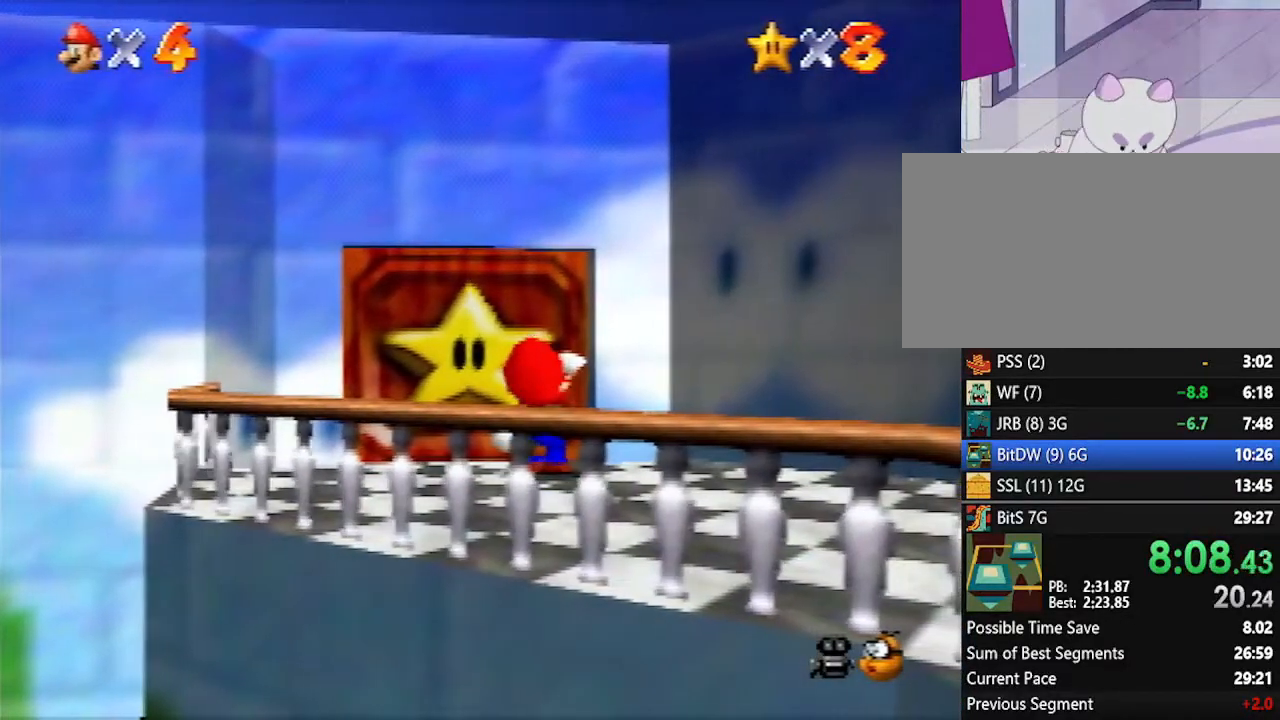
{"buttons": [], "left_stick": "center", "events": []}
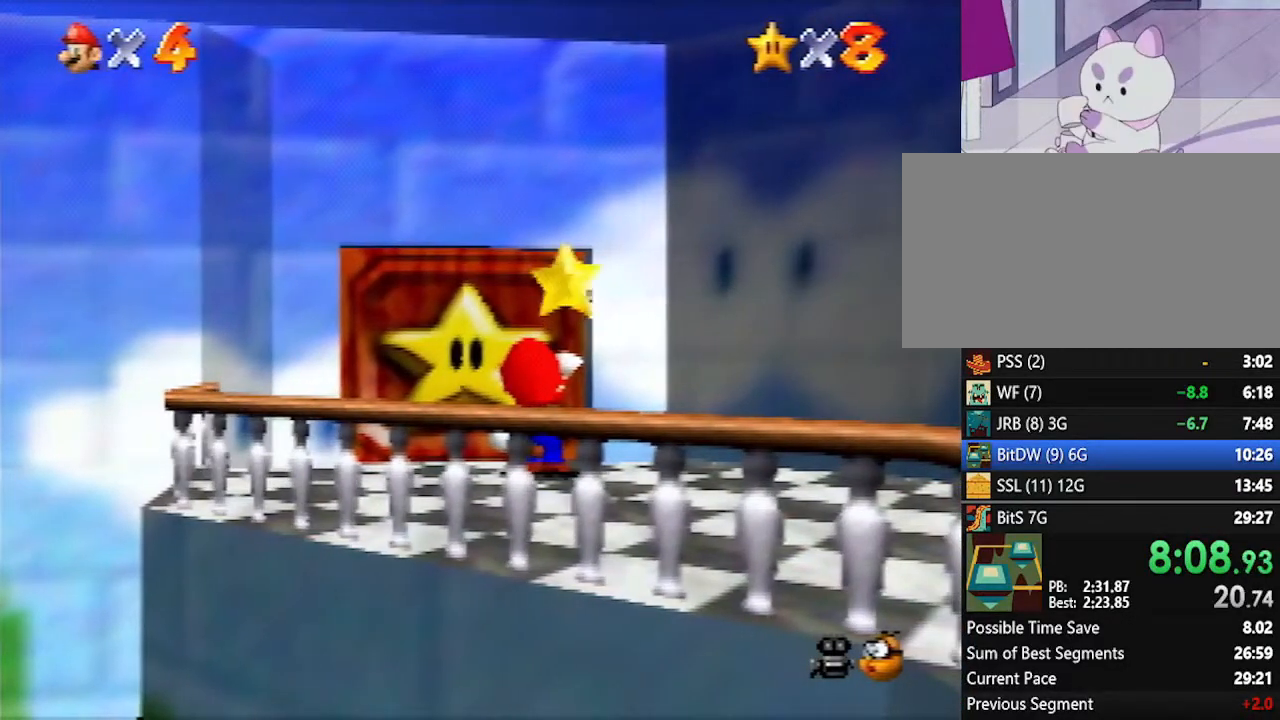
{"buttons": [], "left_stick": "center", "events": []}
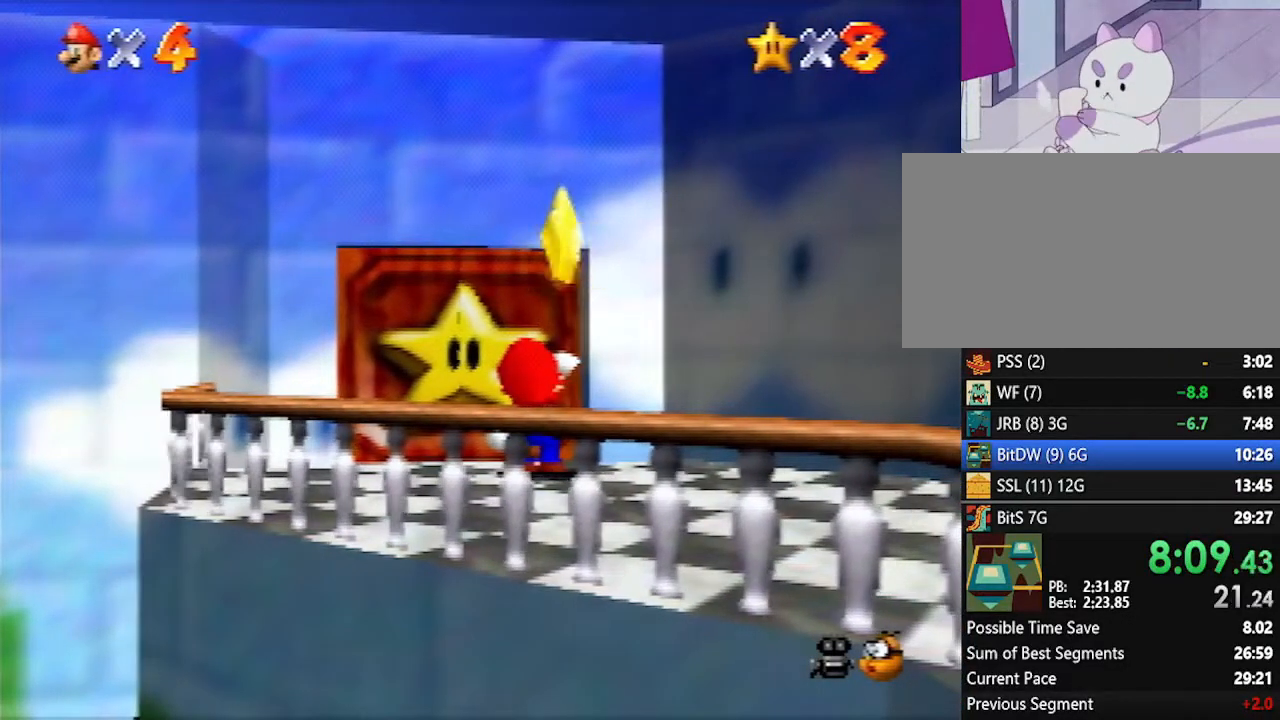
{"buttons": [], "left_stick": "center", "events": []}
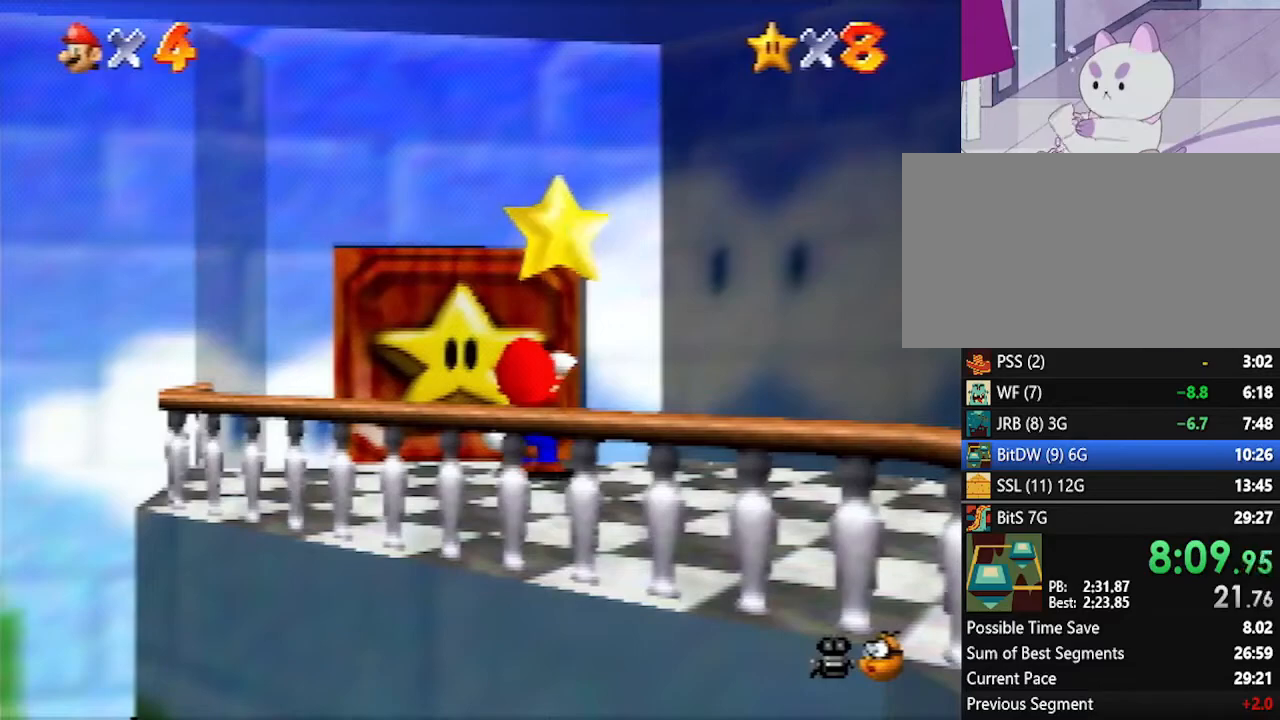
{"buttons": [], "left_stick": "center", "events": []}
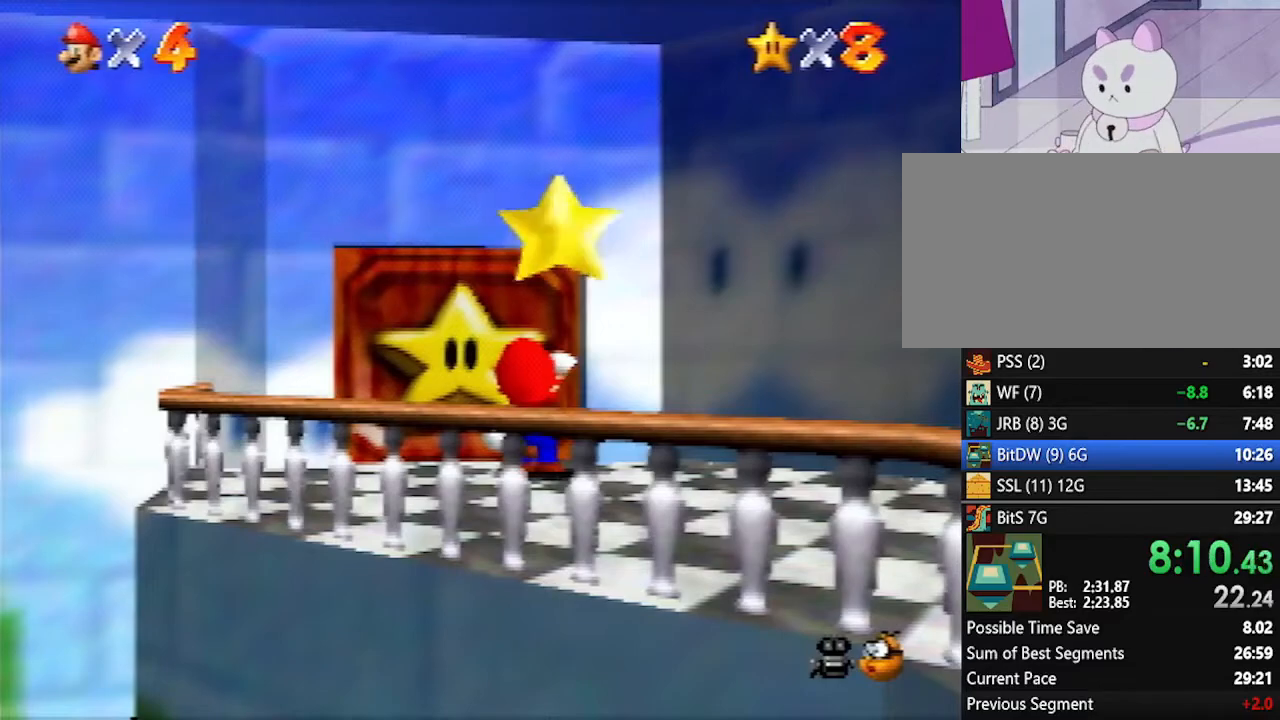
{"buttons": [], "left_stick": "center", "events": []}
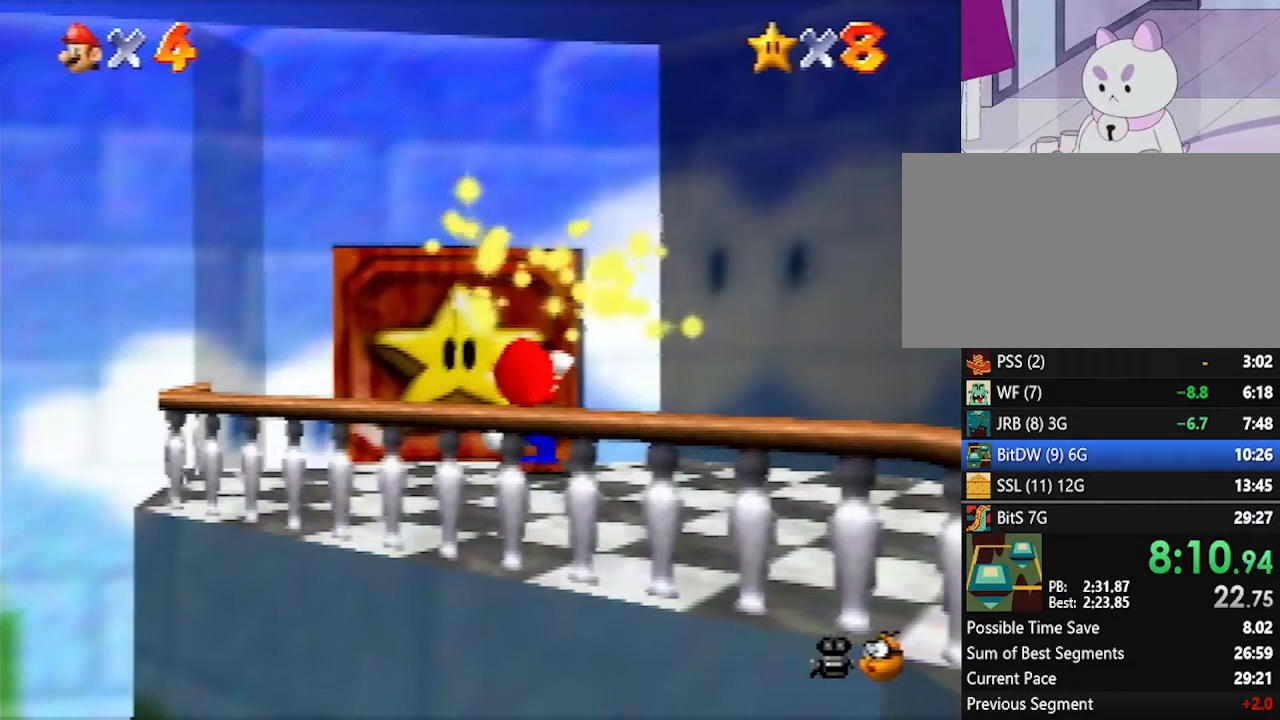
{"buttons": [], "left_stick": "center", "events": []}
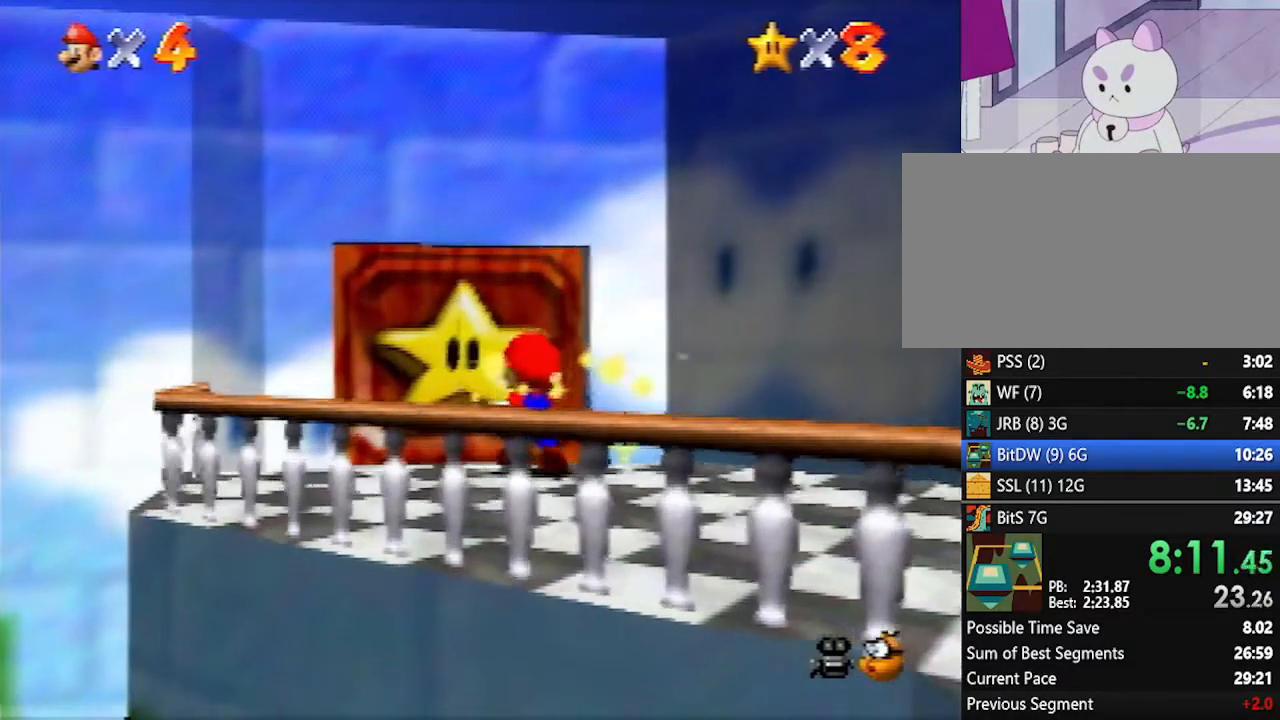
{"buttons": [], "left_stick": "center", "events": []}
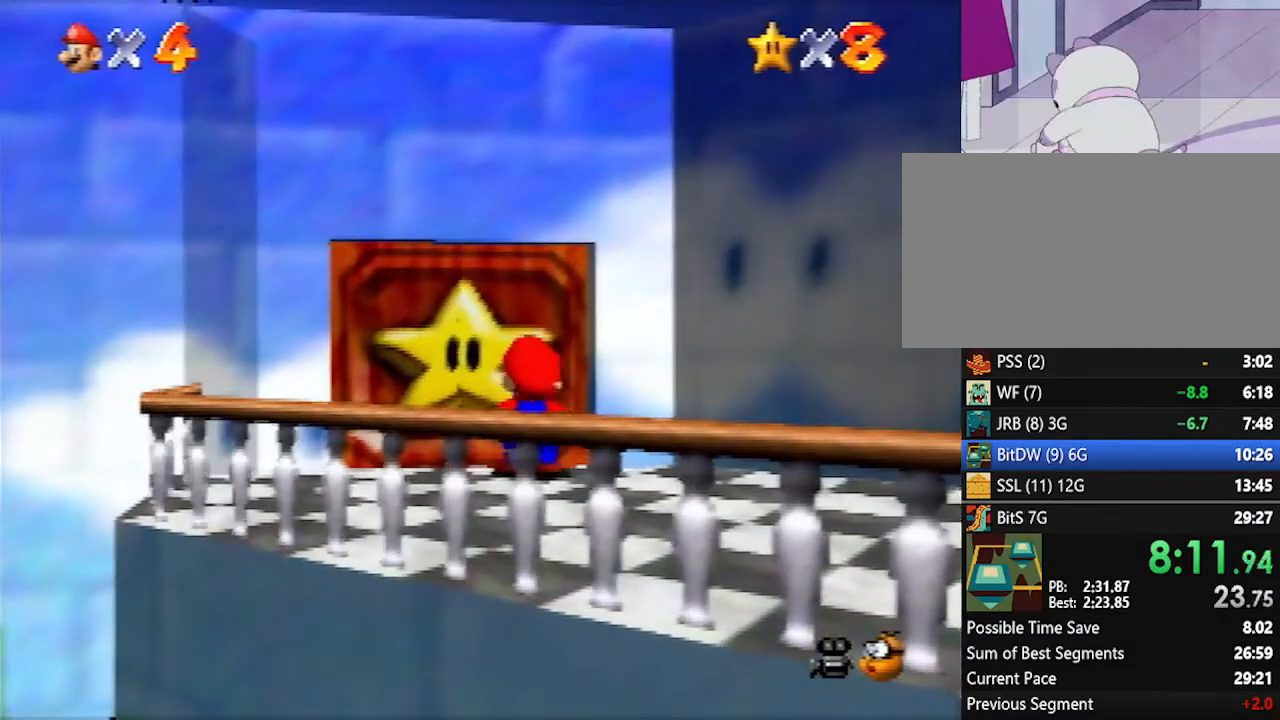
{"buttons": ["A", "B"], "left_stick": "center", "events": [[450, "A", "down"], [450, "B", "down"]]}
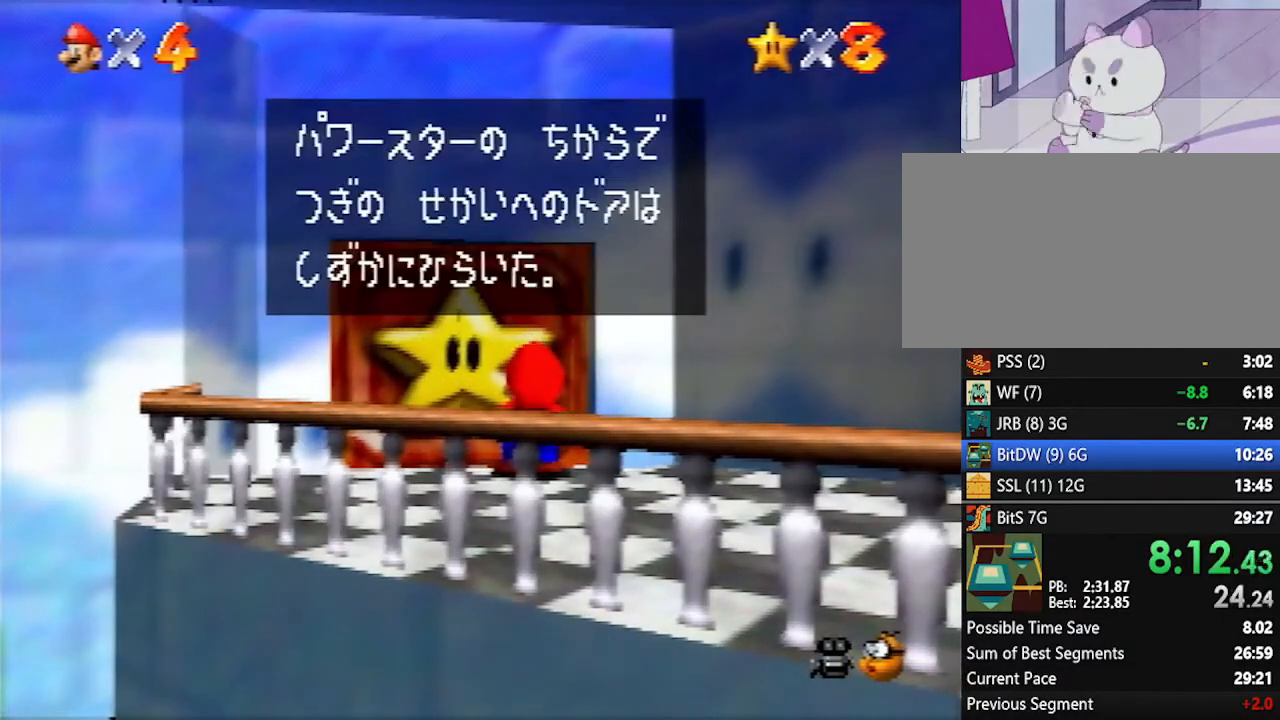
{"buttons": [], "left_stick": "center", "events": [[50, "A", "up"], [50, "B", "up"]]}